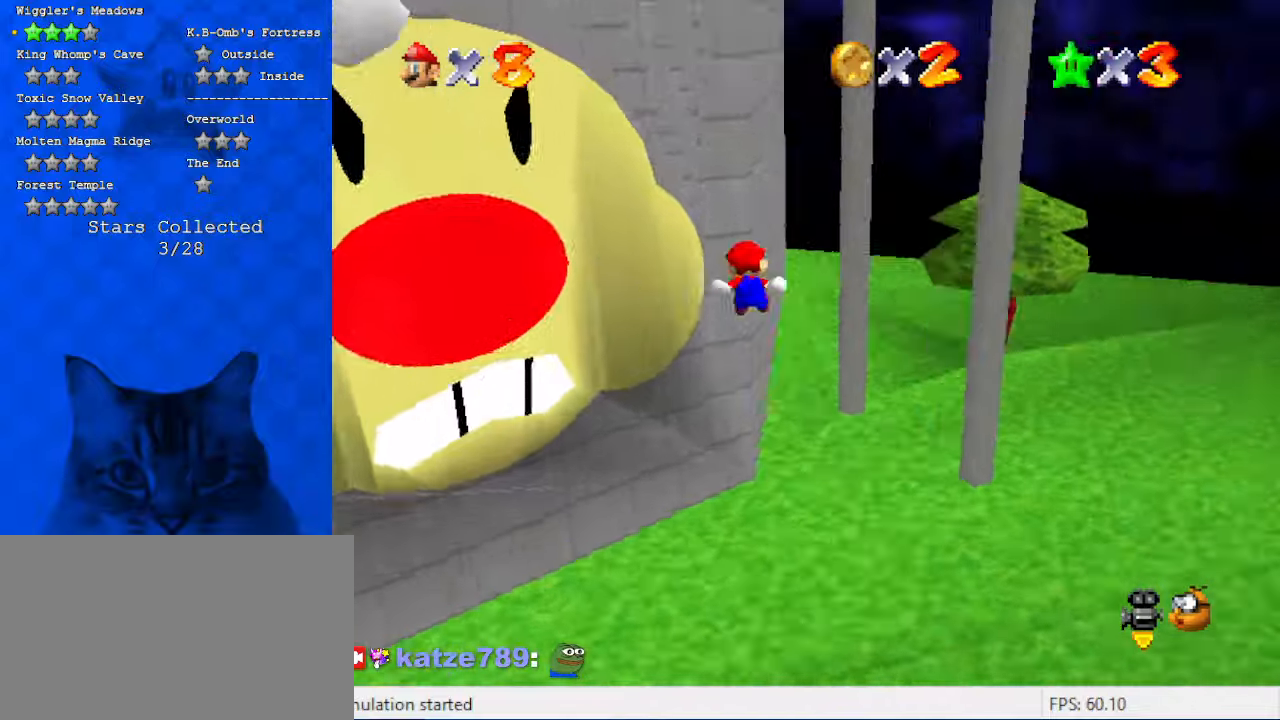
Gameplay with keyboard; each line is a JSON object with the keys held at the frame after it. "events" lists presses ("down") and releases ("up") of "a", "c", "ctrl", "d", "down", "left", "return", "right", "s", "shift", "up", "w", "x" and "y" between this image and that frame as [ms after this image, input, new state], when the widget could be followed in between. No other keys are recorded. Mouse input is not recorded.
{"keys": ["left"], "events": [[100, "a", "up"], [234, "a", "down"], [234, "right", "up"], [334, "left", "down"], [434, "a", "up"], [467, "up", "up"]]}
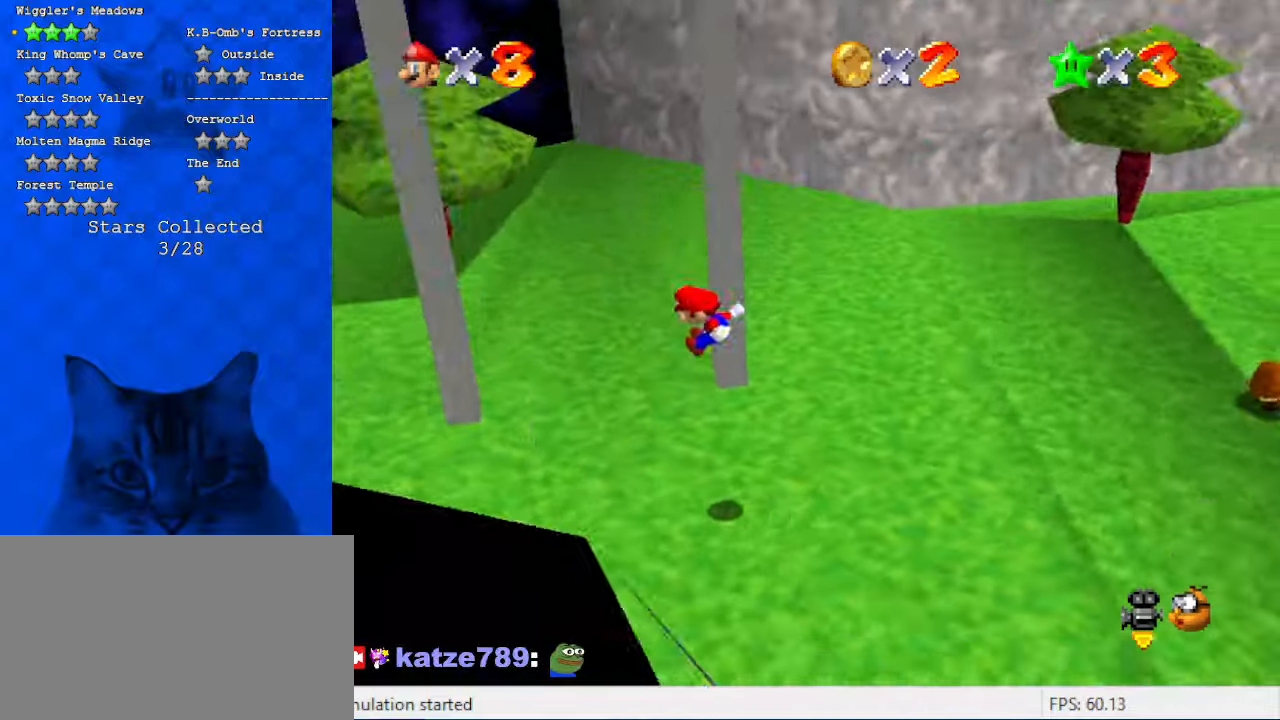
{"keys": ["d", "left", "up"], "events": [[334, "d", "down"], [467, "up", "down"]]}
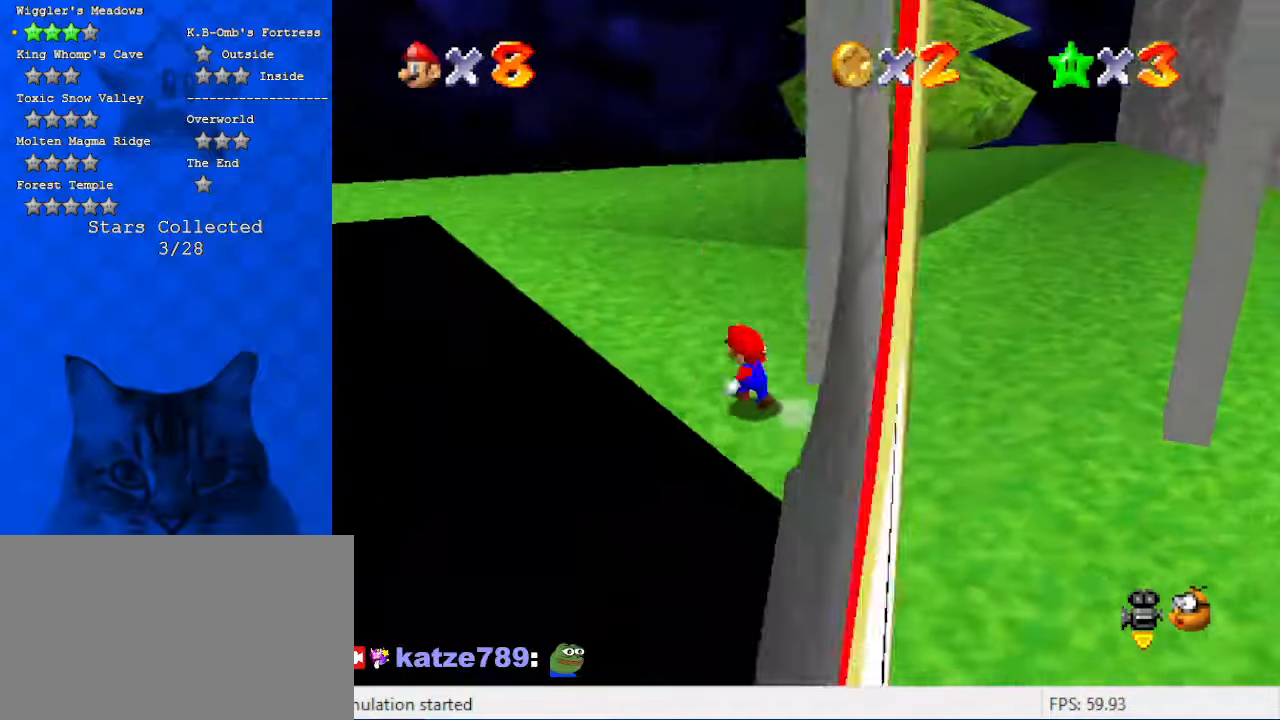
{"keys": ["left", "up"], "events": [[34, "d", "up"], [167, "ctrl", "down"], [200, "left", "up"], [367, "a", "down"], [367, "ctrl", "up"], [500, "a", "up"], [500, "left", "down"]]}
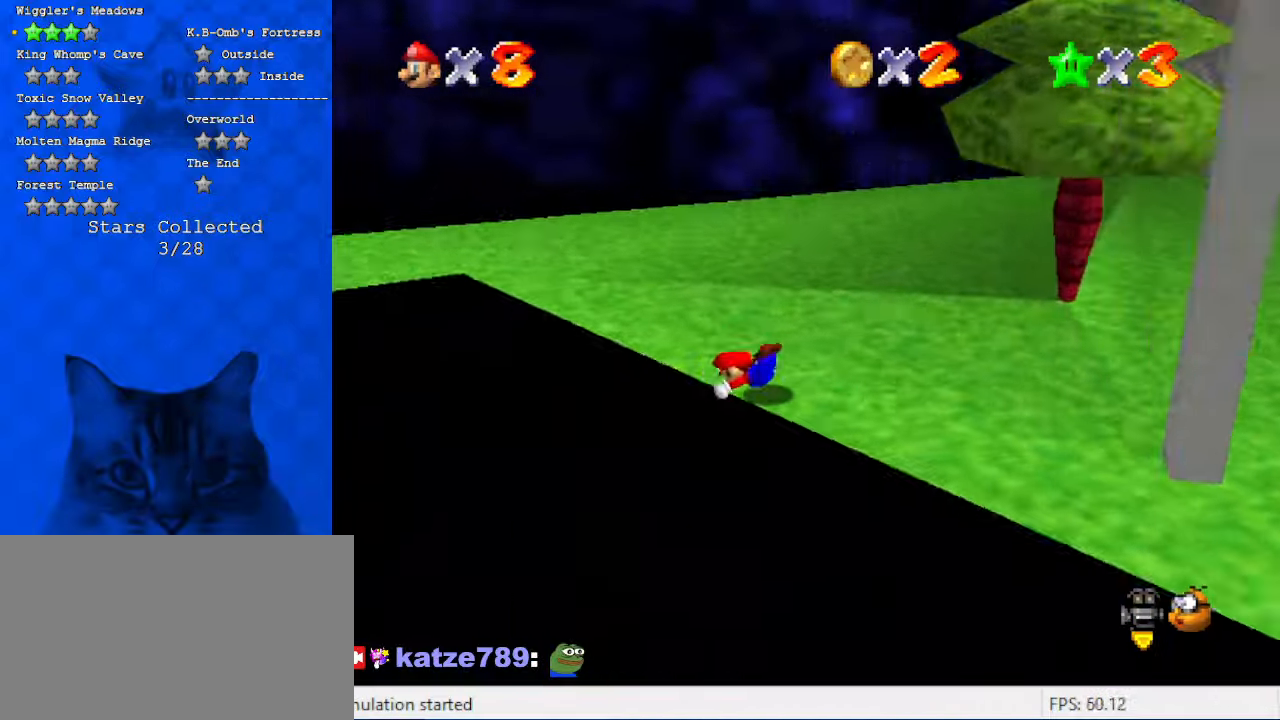
{"keys": ["left"], "events": [[100, "shift", "down"], [167, "up", "up"], [234, "a", "down"], [234, "shift", "up"], [367, "a", "up"]]}
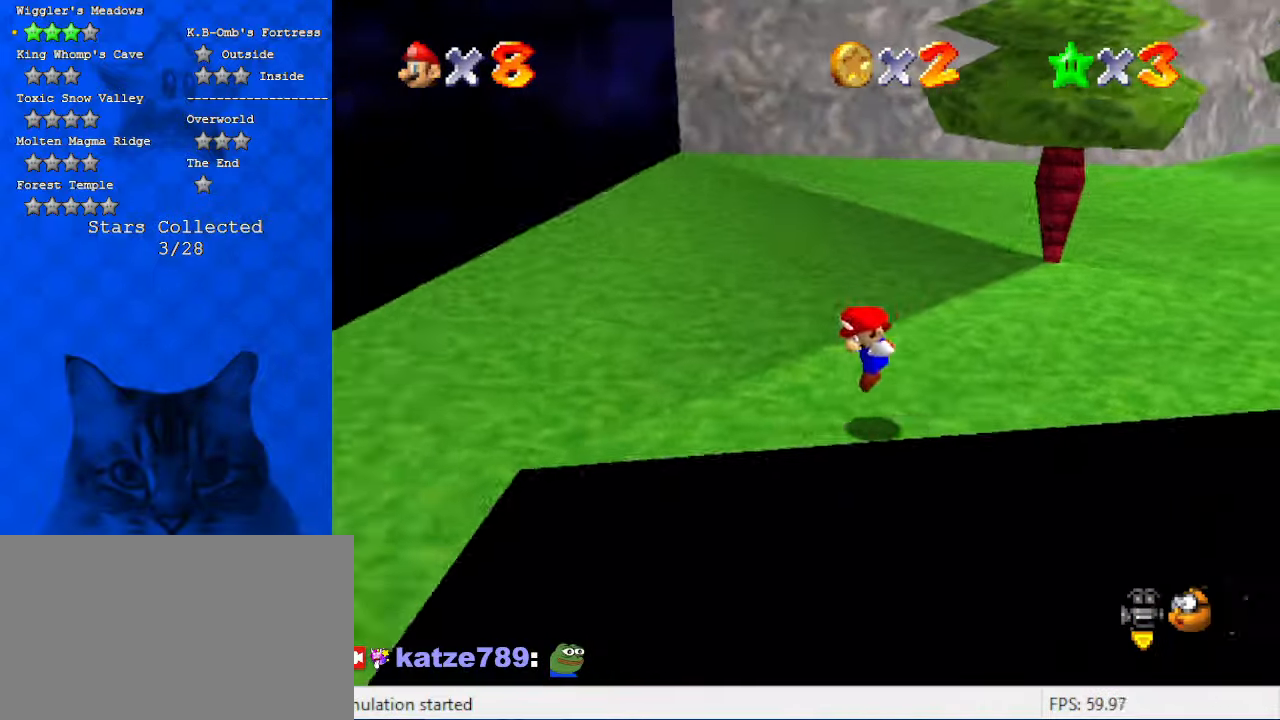
{"keys": ["down", "left"], "events": [[334, "a", "down"], [434, "down", "down"], [467, "a", "up"]]}
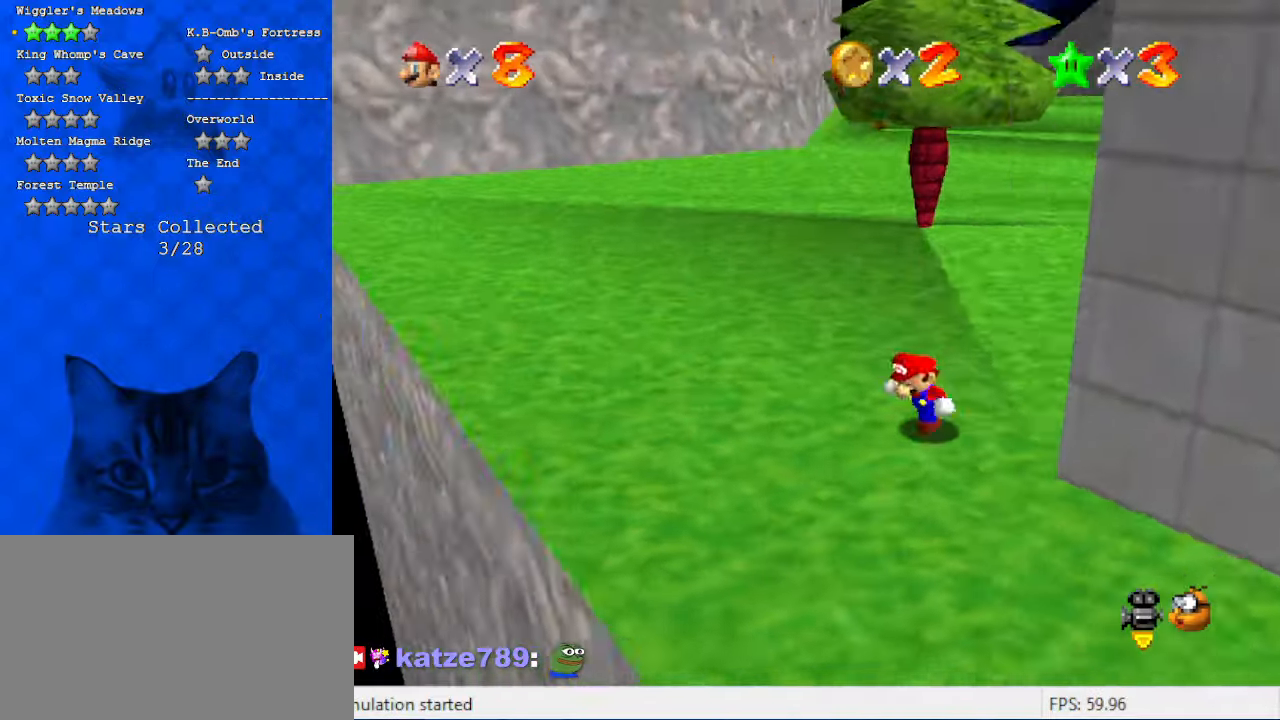
{"keys": [], "events": [[167, "down", "up"], [267, "d", "down"], [334, "up", "down"], [400, "d", "up"], [400, "left", "up"], [434, "up", "up"]]}
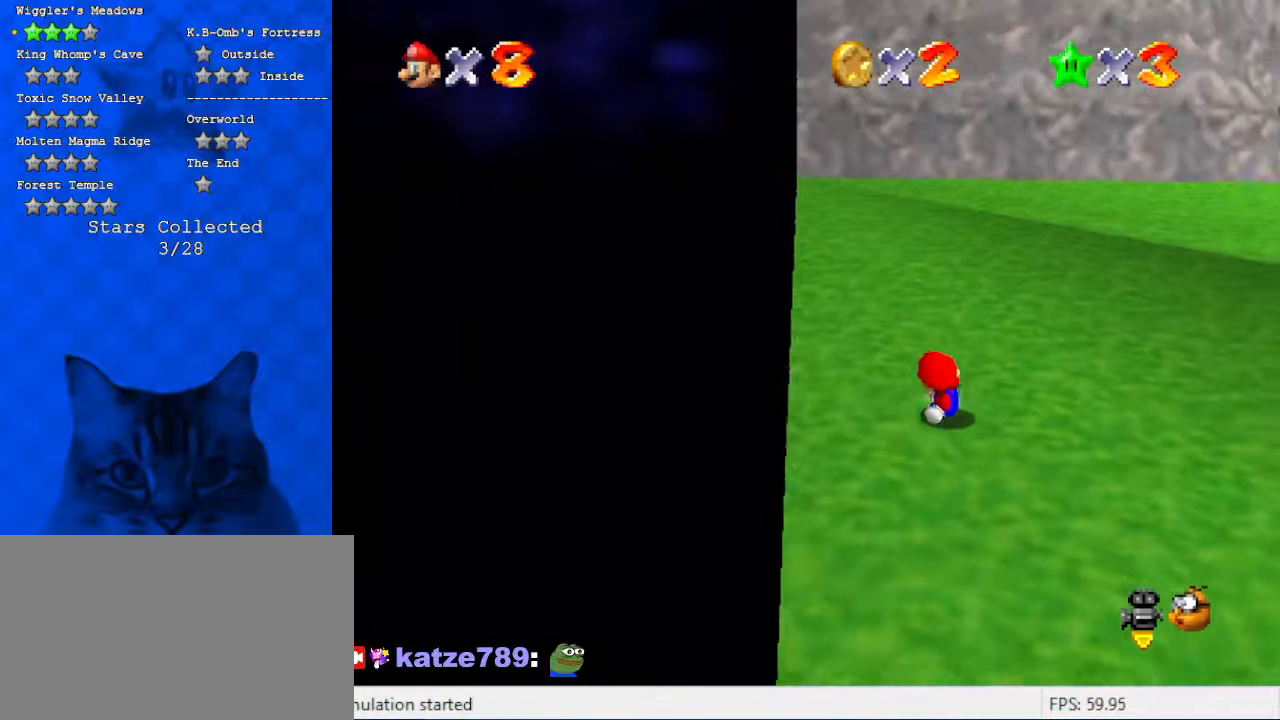
{"keys": [], "events": [[134, "up", "down"], [300, "up", "up"], [367, "c", "down"], [467, "c", "up"]]}
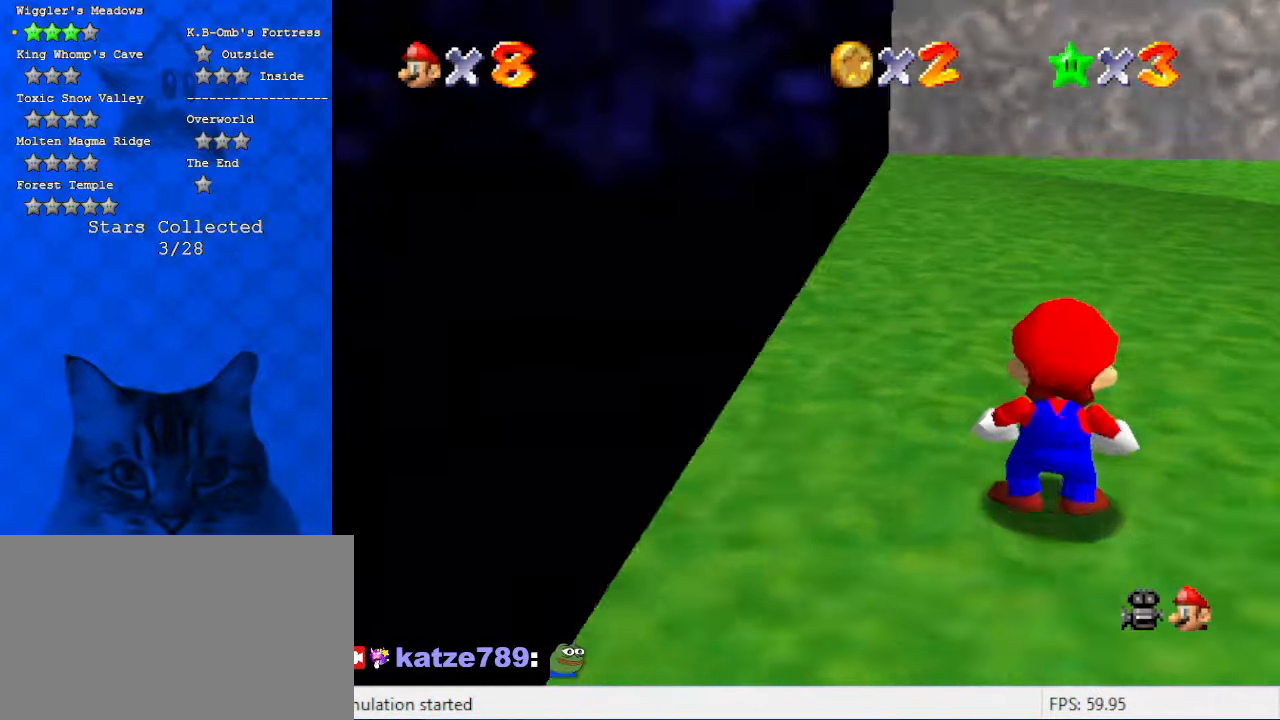
{"keys": ["down"], "events": [[34, "w", "down"], [100, "w", "up"], [200, "w", "down"], [367, "w", "up"], [500, "down", "down"]]}
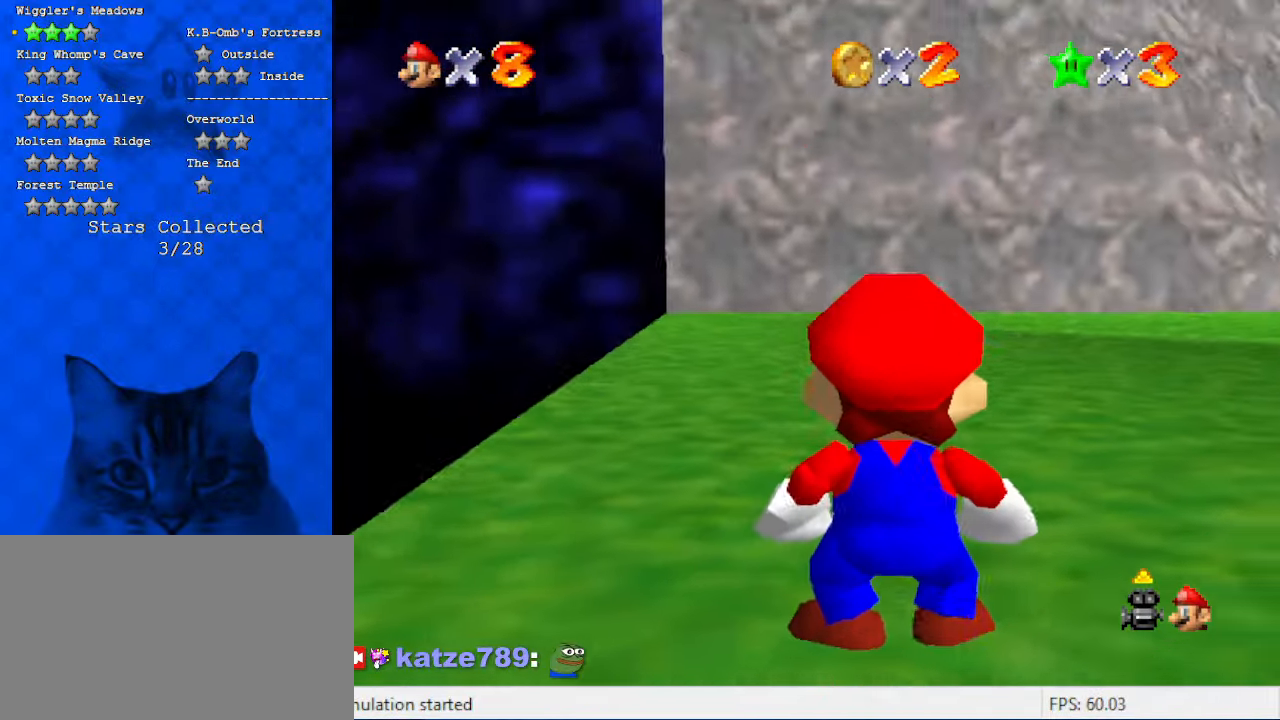
{"keys": [], "events": [[434, "down", "up"]]}
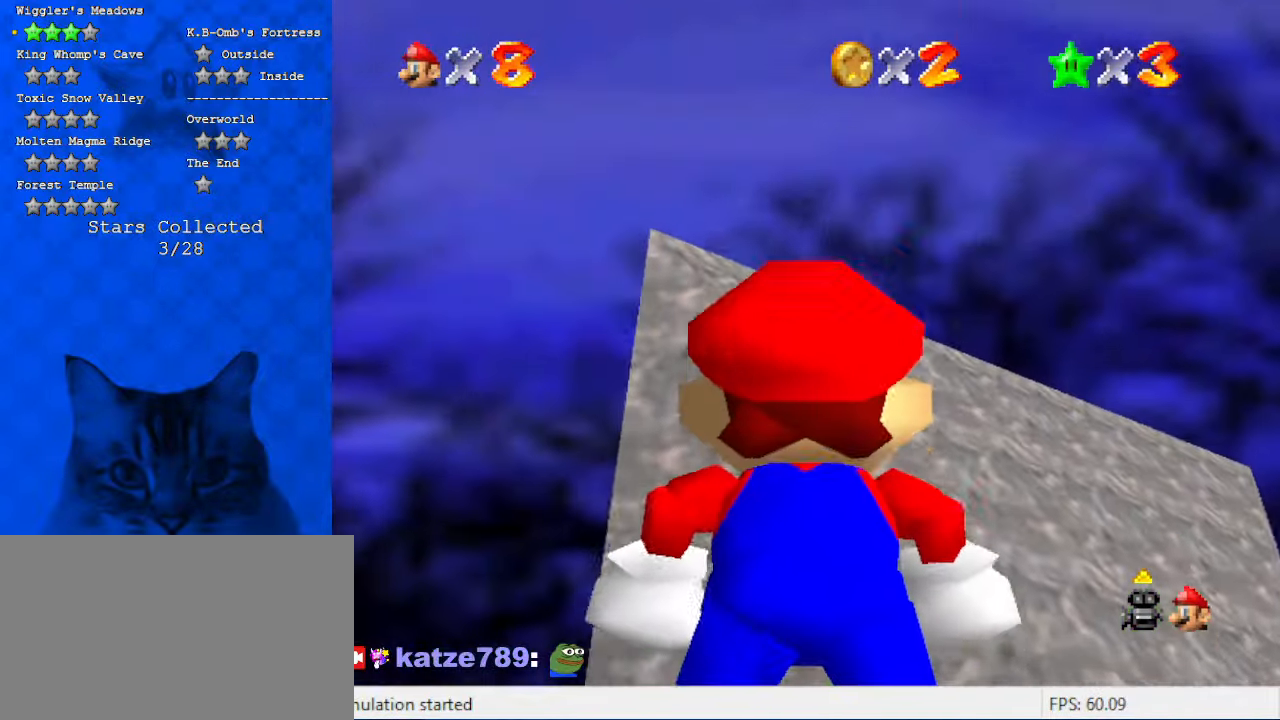
{"keys": [], "events": [[200, "up", "down"], [367, "up", "up"]]}
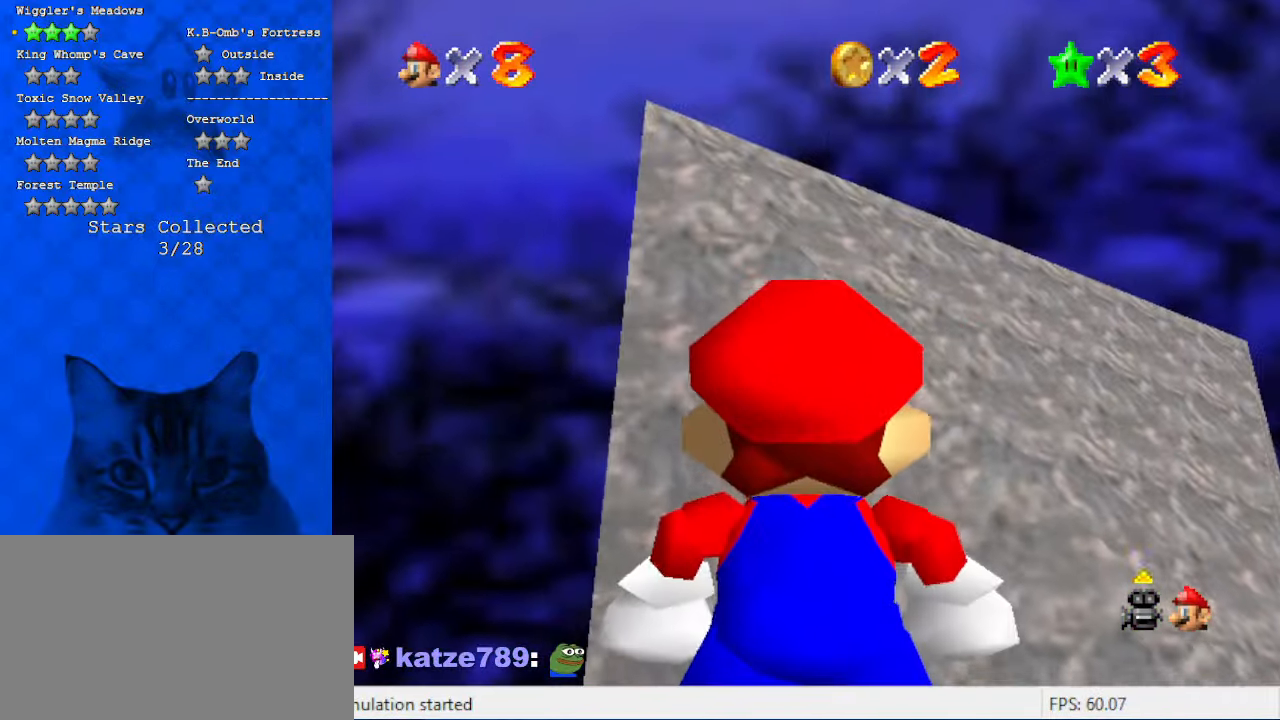
{"keys": ["right"], "events": [[134, "right", "down"], [267, "up", "down"], [467, "up", "up"]]}
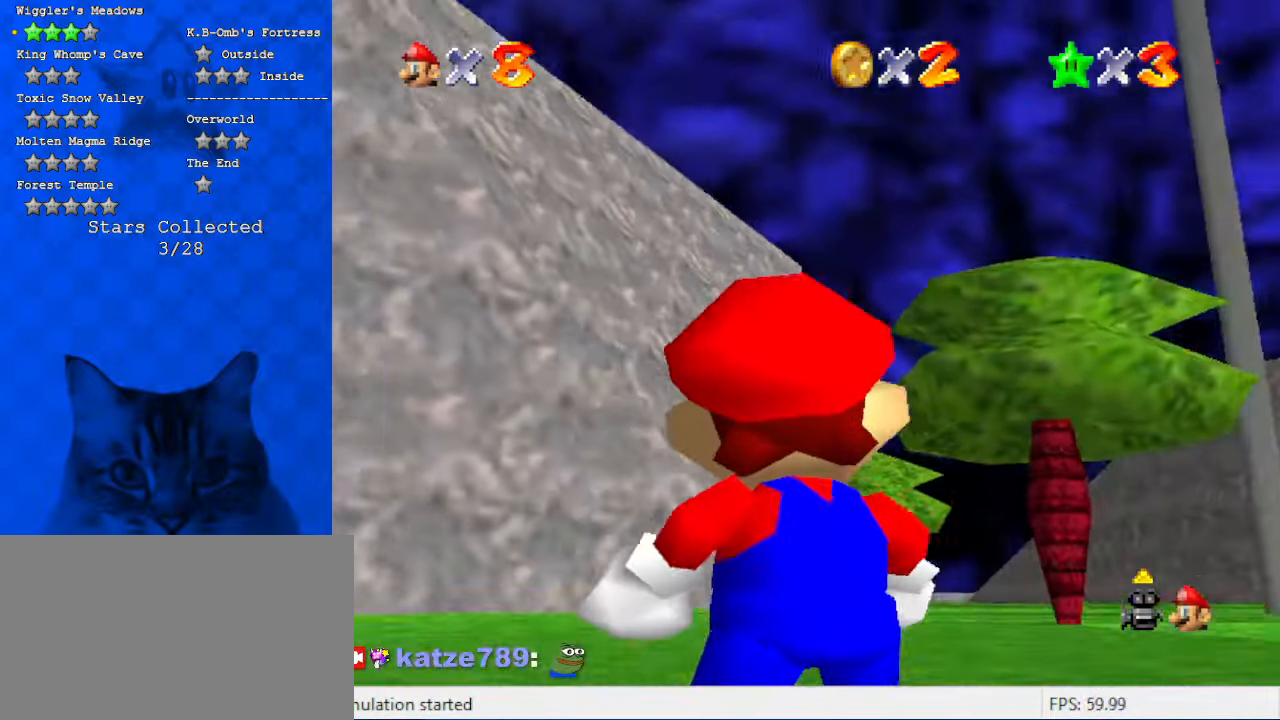
{"keys": ["down"], "events": [[100, "right", "up"], [100, "up", "down"], [234, "up", "up"], [467, "down", "down"]]}
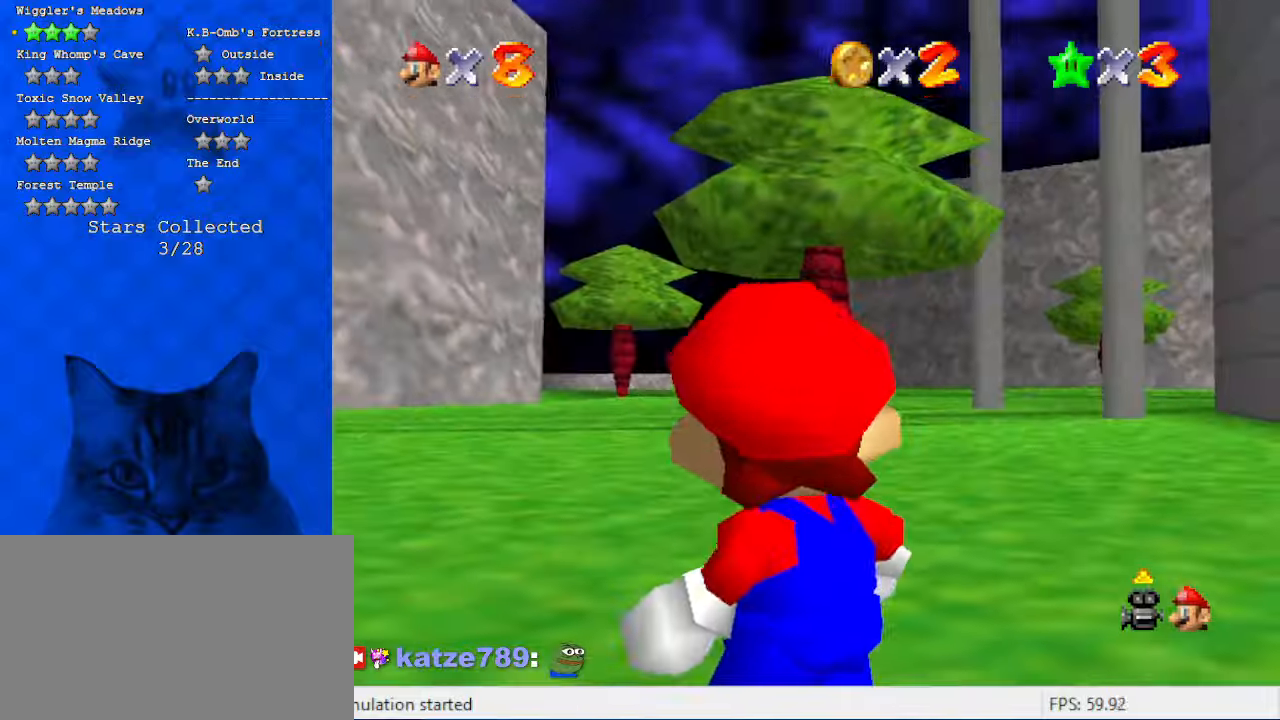
{"keys": ["down"], "events": [[167, "down", "up"], [300, "down", "down"]]}
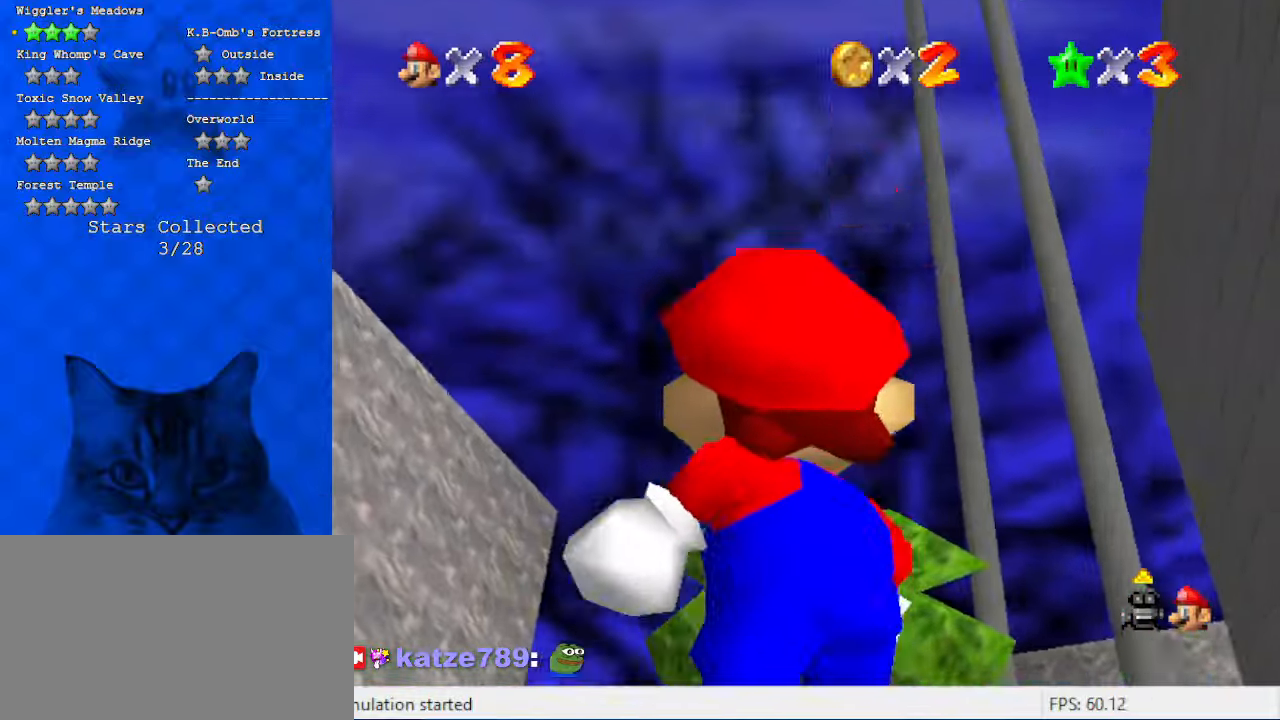
{"keys": ["a", "s"], "events": [[34, "down", "up"], [167, "shift", "down"], [267, "shift", "up"], [367, "c", "down"], [400, "a", "down"], [467, "s", "down"], [500, "c", "up"]]}
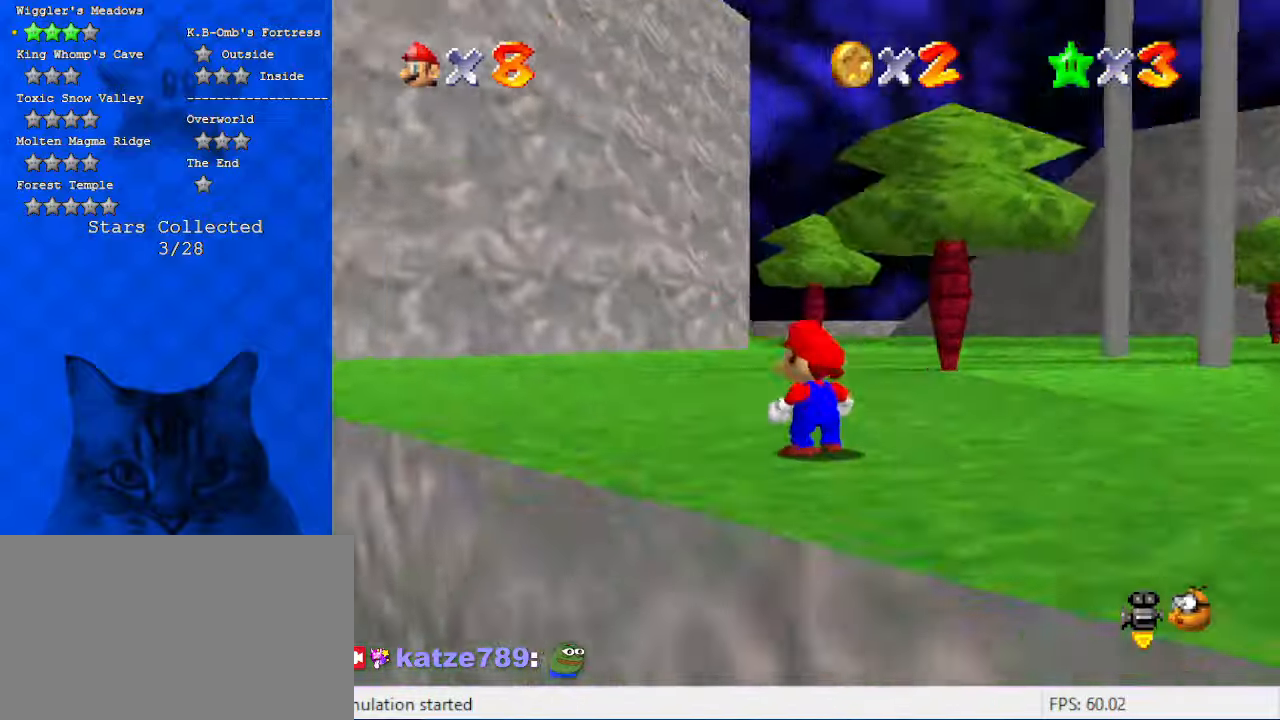
{"keys": ["a", "right", "up"], "events": [[67, "a", "up"], [67, "s", "up"], [134, "a", "down"], [134, "s", "down"], [234, "right", "down"], [300, "a", "up"], [300, "s", "up"], [367, "a", "down"], [467, "up", "down"]]}
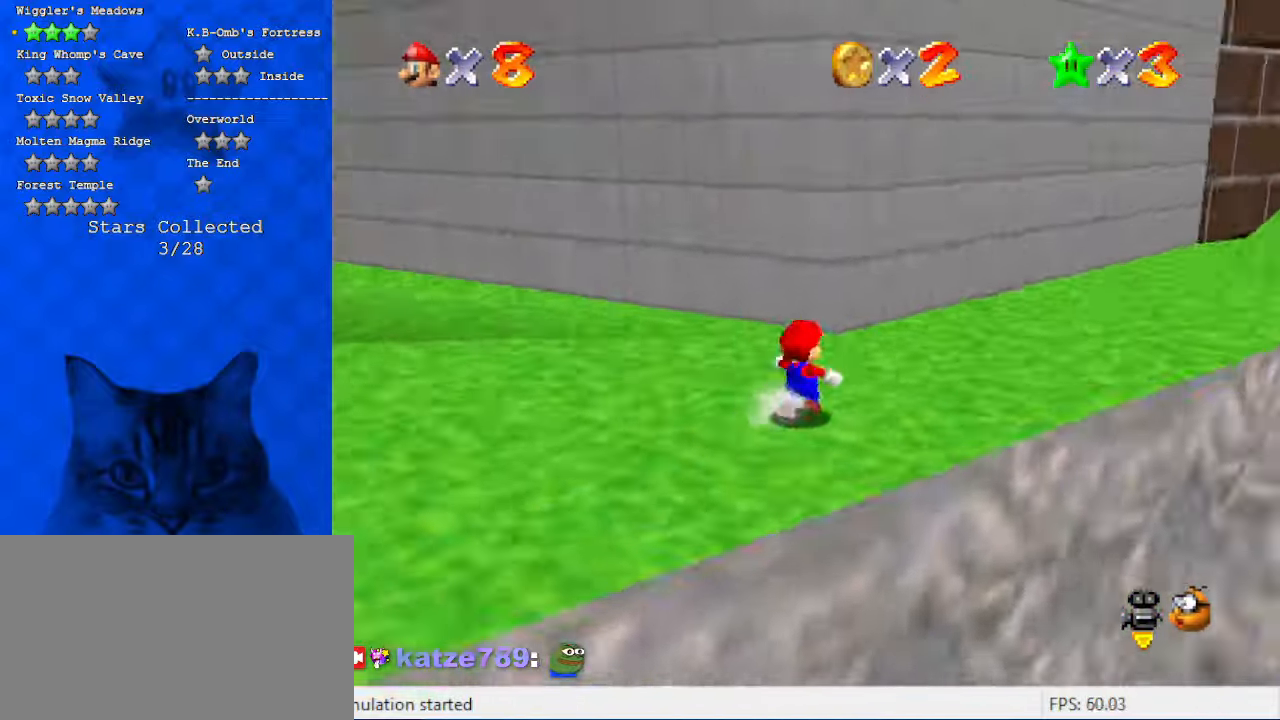
{"keys": ["right", "up"], "events": [[67, "a", "up"]]}
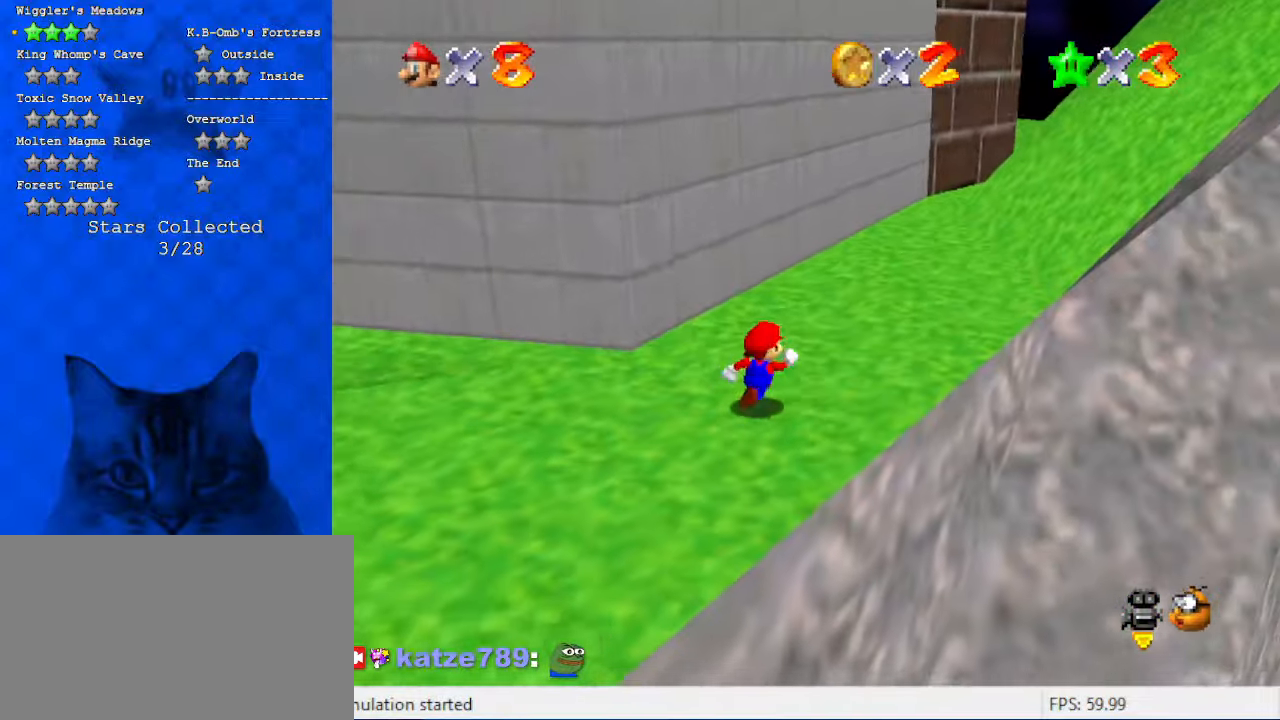
{"keys": ["shift", "up"], "events": [[34, "right", "up"], [134, "a", "down"], [267, "a", "up"], [434, "shift", "down"]]}
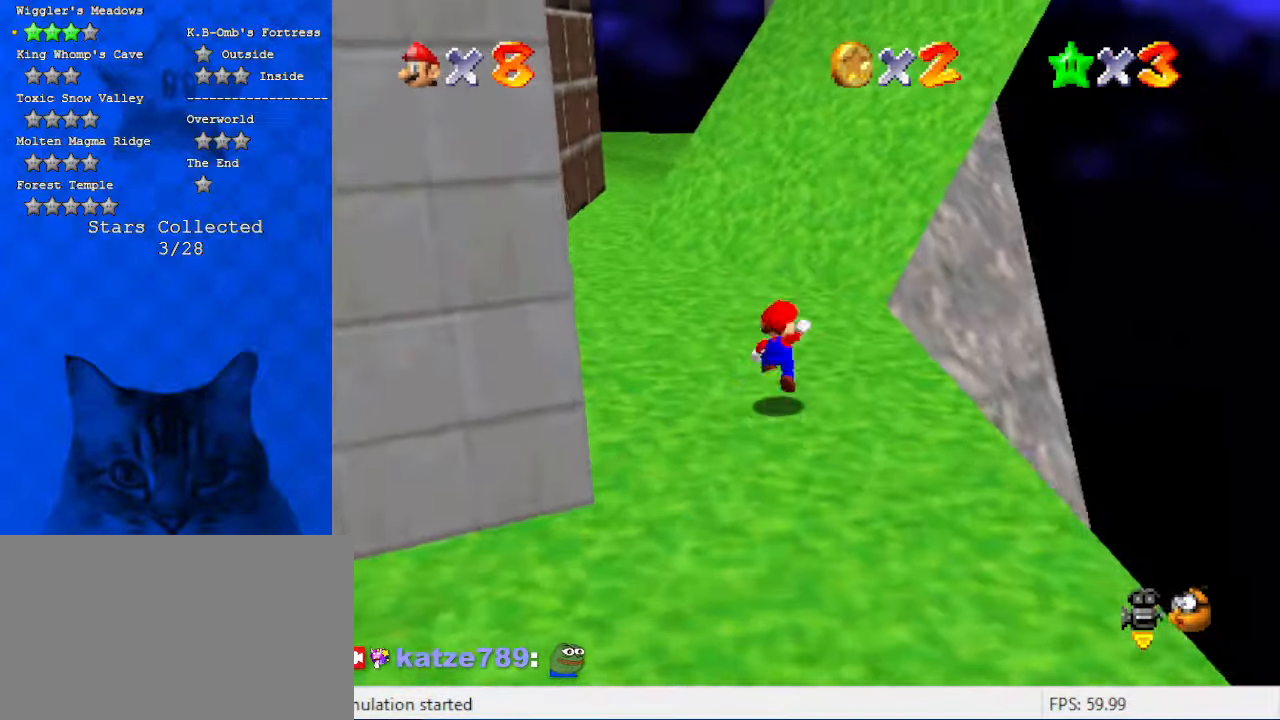
{"keys": ["up"], "events": [[100, "shift", "up"], [267, "ctrl", "down"], [400, "ctrl", "up"]]}
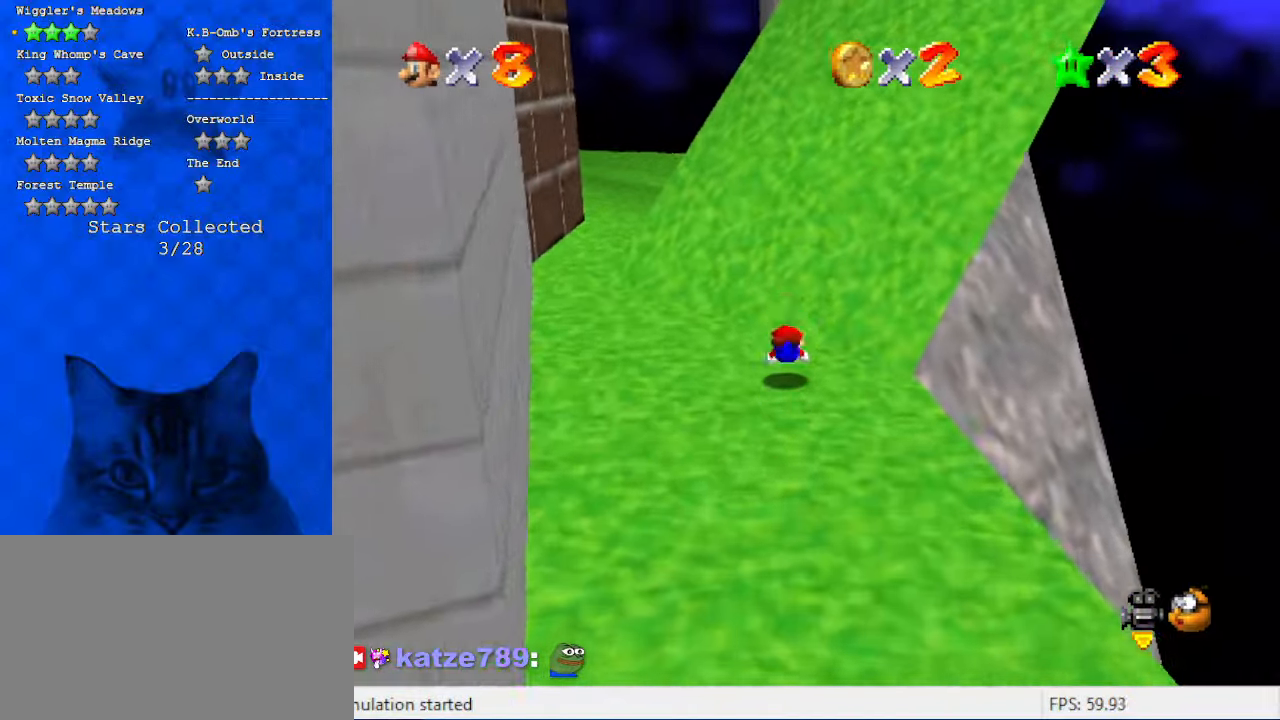
{"keys": ["up"], "events": [[67, "shift", "down"], [234, "shift", "up"], [300, "a", "down"], [434, "a", "up"]]}
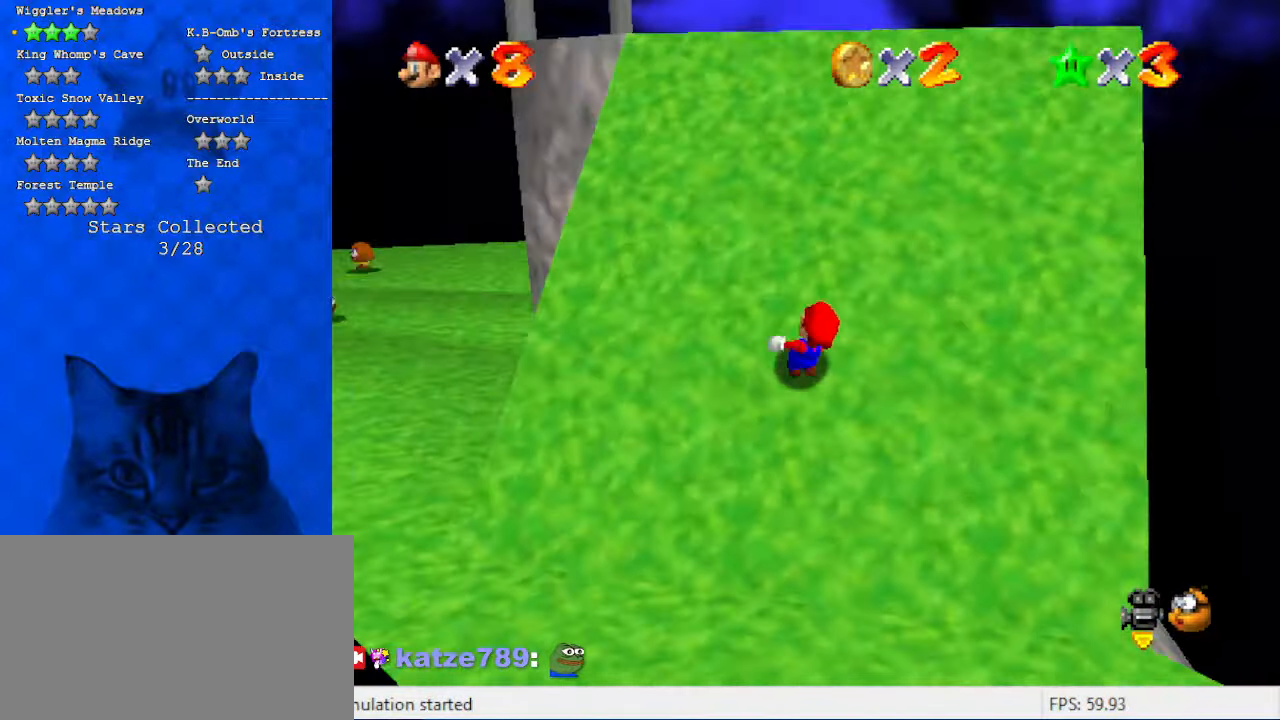
{"keys": ["d", "right", "up"], "events": [[167, "d", "down"], [300, "d", "up"], [334, "right", "down"], [500, "d", "down"]]}
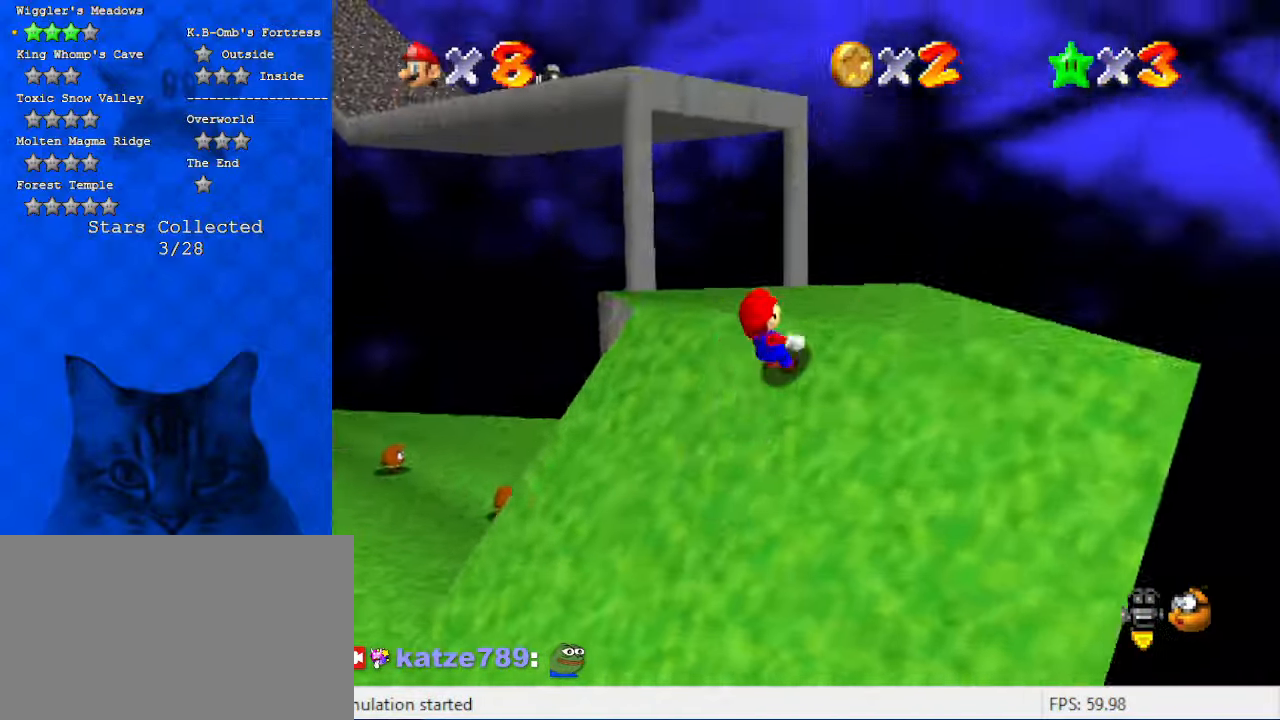
{"keys": [], "events": [[167, "d", "up"], [300, "right", "up"], [367, "up", "up"]]}
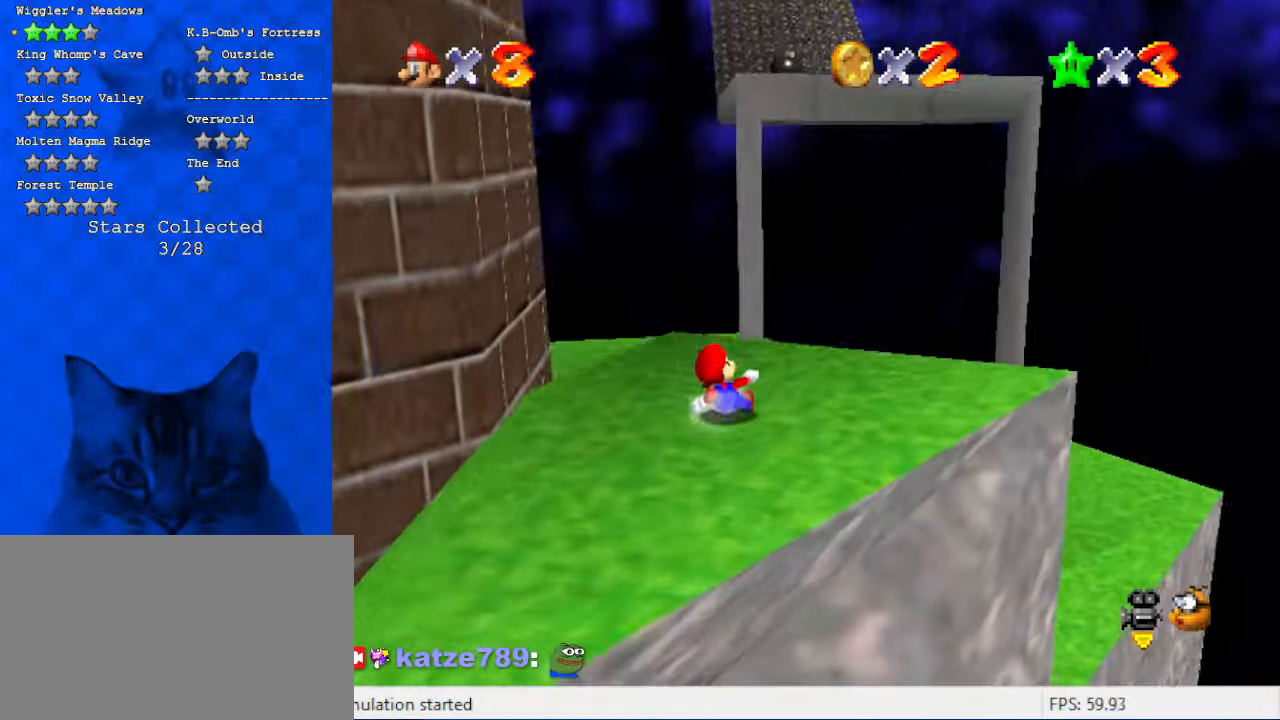
{"keys": ["right"], "events": [[134, "up", "down"], [234, "up", "up"], [334, "ctrl", "down"], [334, "shift", "down"], [367, "right", "down"], [434, "ctrl", "up"], [434, "shift", "up"]]}
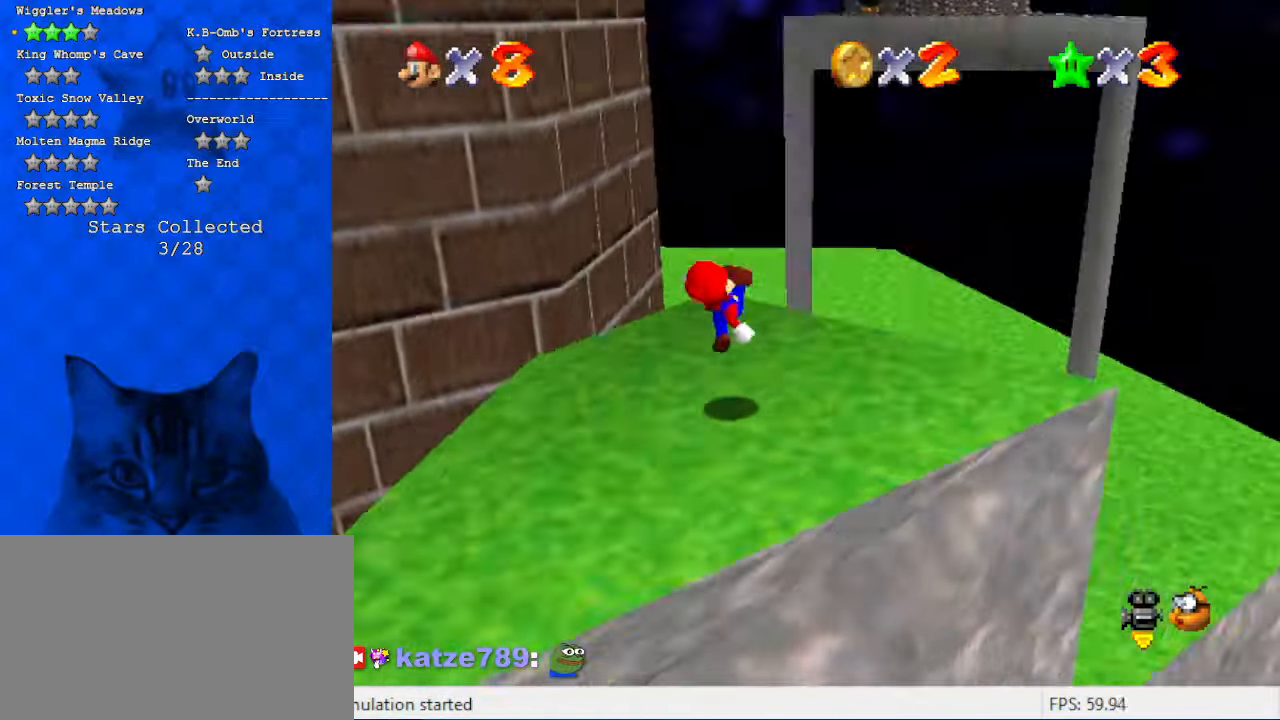
{"keys": ["d", "down", "right"], "events": [[34, "d", "down"], [167, "d", "up"], [400, "d", "down"], [467, "down", "down"]]}
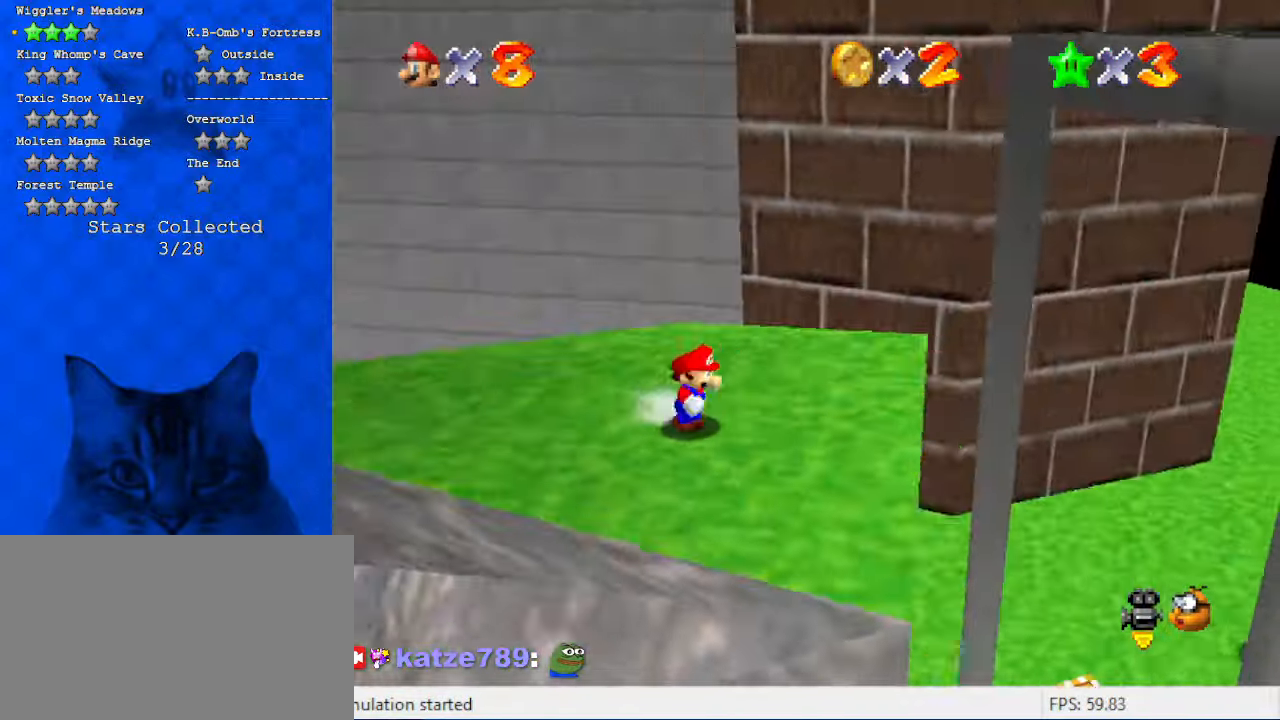
{"keys": ["down", "right"], "events": [[67, "d", "up"]]}
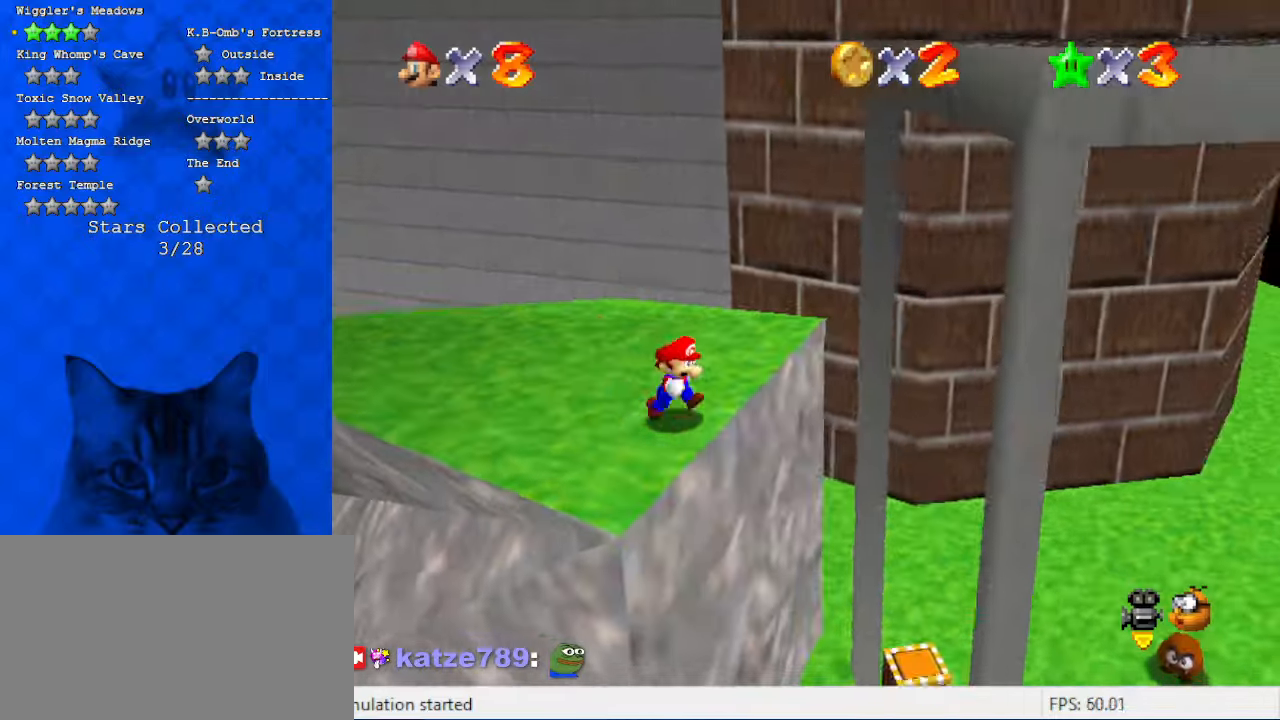
{"keys": ["d", "left", "up"], "events": [[167, "down", "up"], [234, "right", "up"], [267, "left", "down"], [334, "up", "down"], [500, "d", "down"]]}
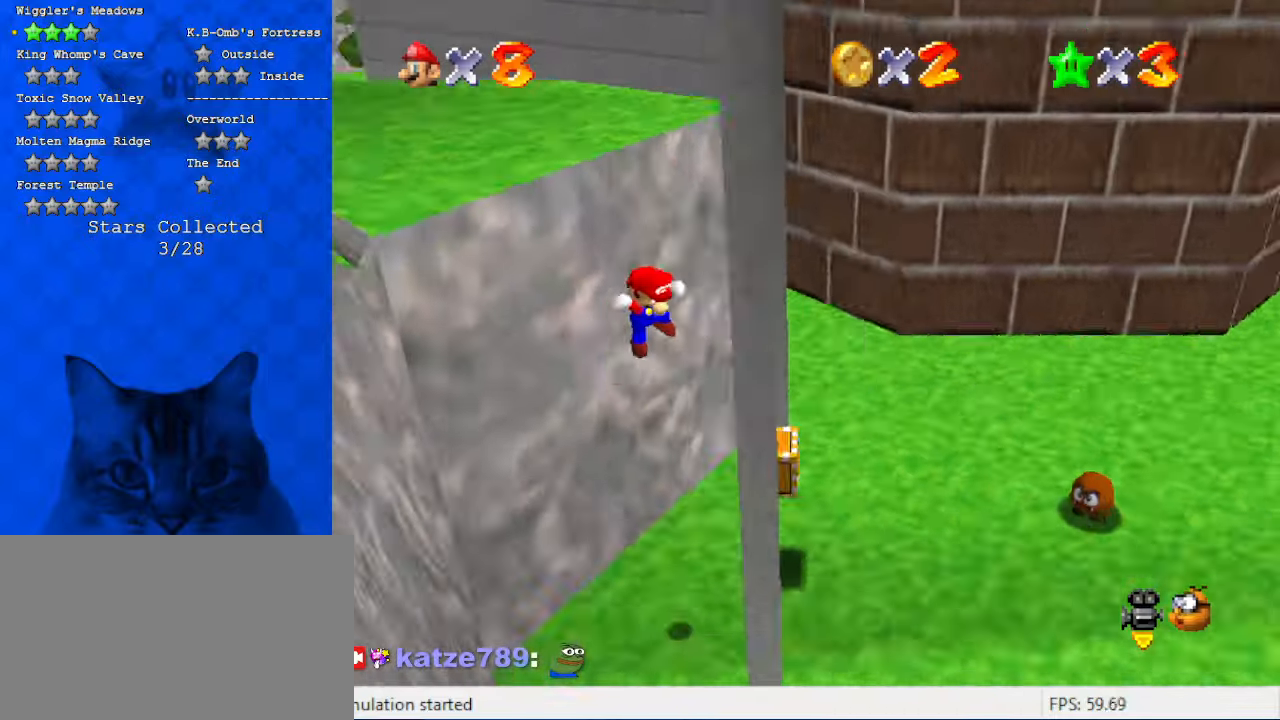
{"keys": ["a"], "events": [[100, "left", "up"], [134, "d", "up"], [234, "up", "up"], [434, "a", "down"]]}
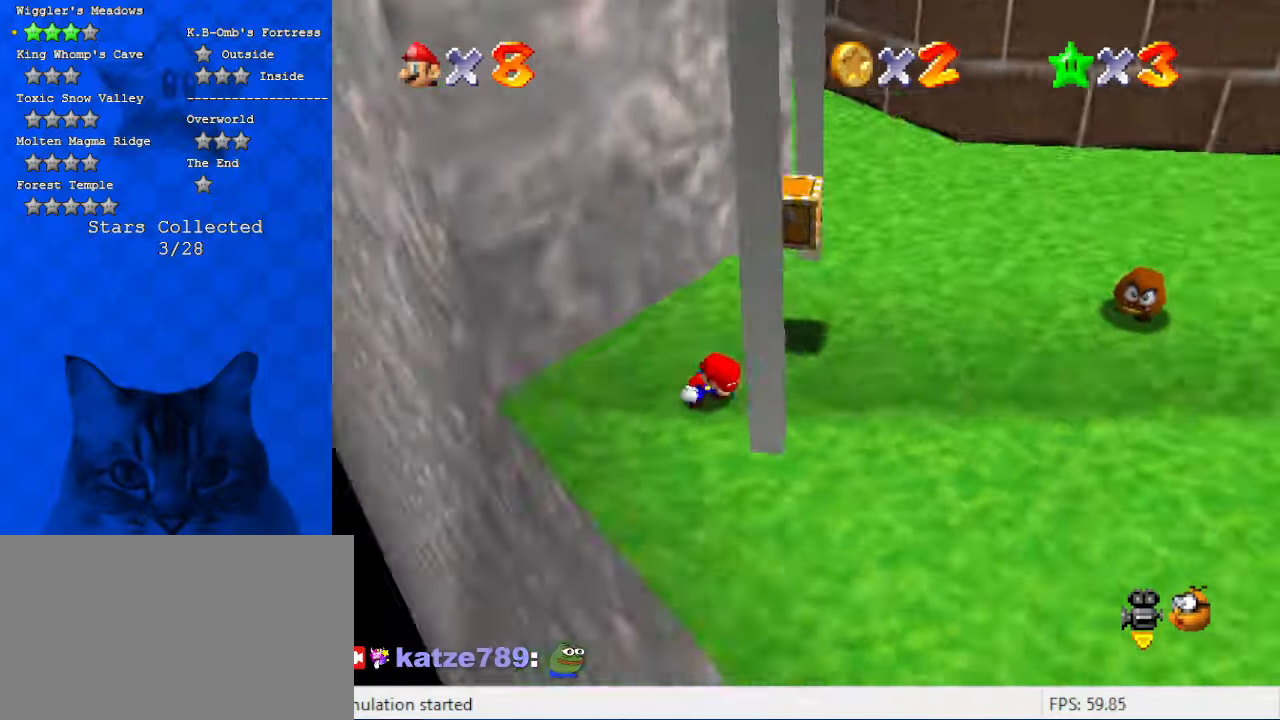
{"keys": ["left", "up"], "events": [[100, "a", "up"], [167, "a", "down"], [167, "up", "down"], [334, "a", "up"], [434, "left", "down"]]}
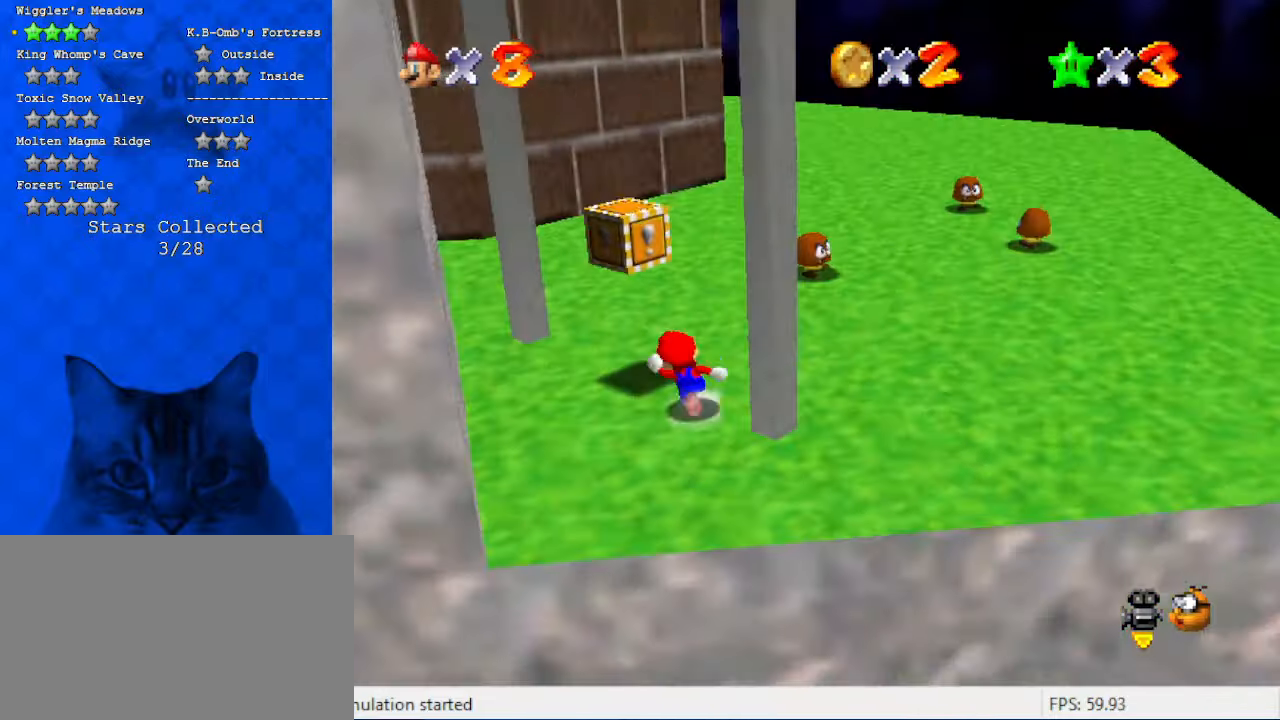
{"keys": ["right", "up"], "events": [[167, "up", "up"], [234, "left", "up"], [234, "right", "down"], [267, "shift", "down"], [367, "a", "down"], [500, "a", "up"], [500, "shift", "up"], [500, "up", "down"]]}
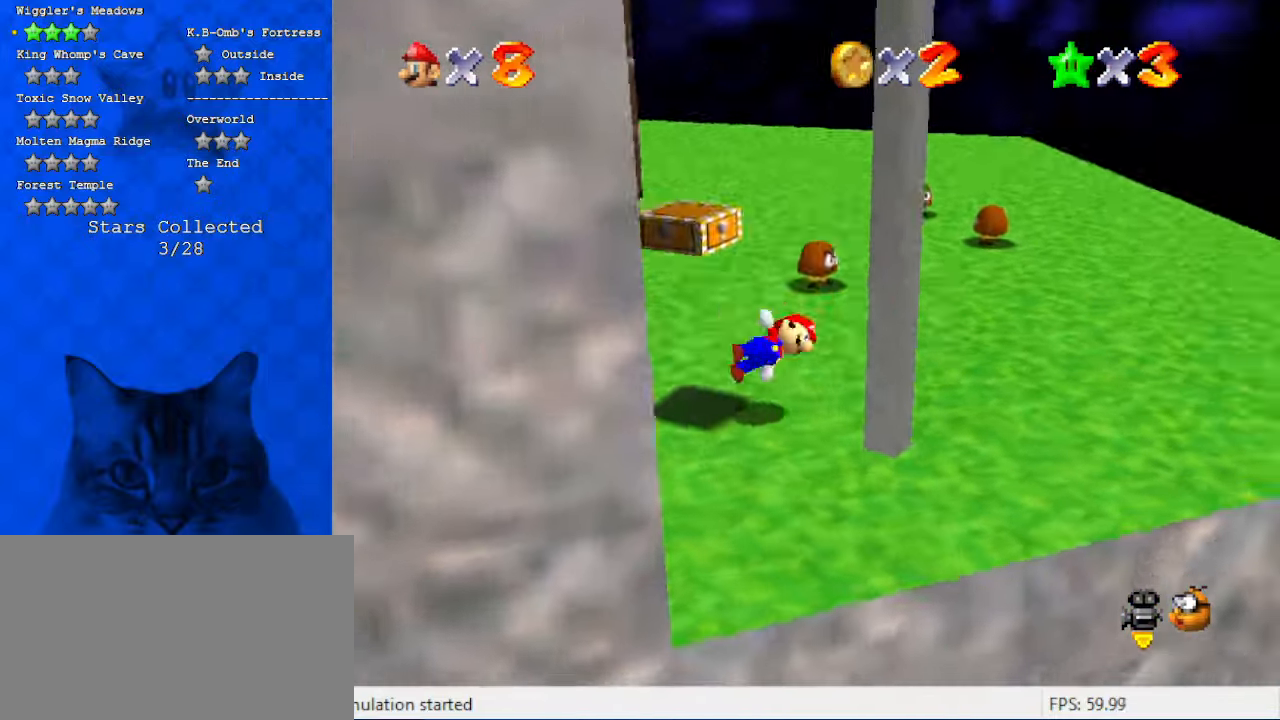
{"keys": ["d", "right", "up"], "events": [[34, "a", "down"], [134, "right", "up"], [234, "a", "up"], [500, "d", "down"], [500, "right", "down"]]}
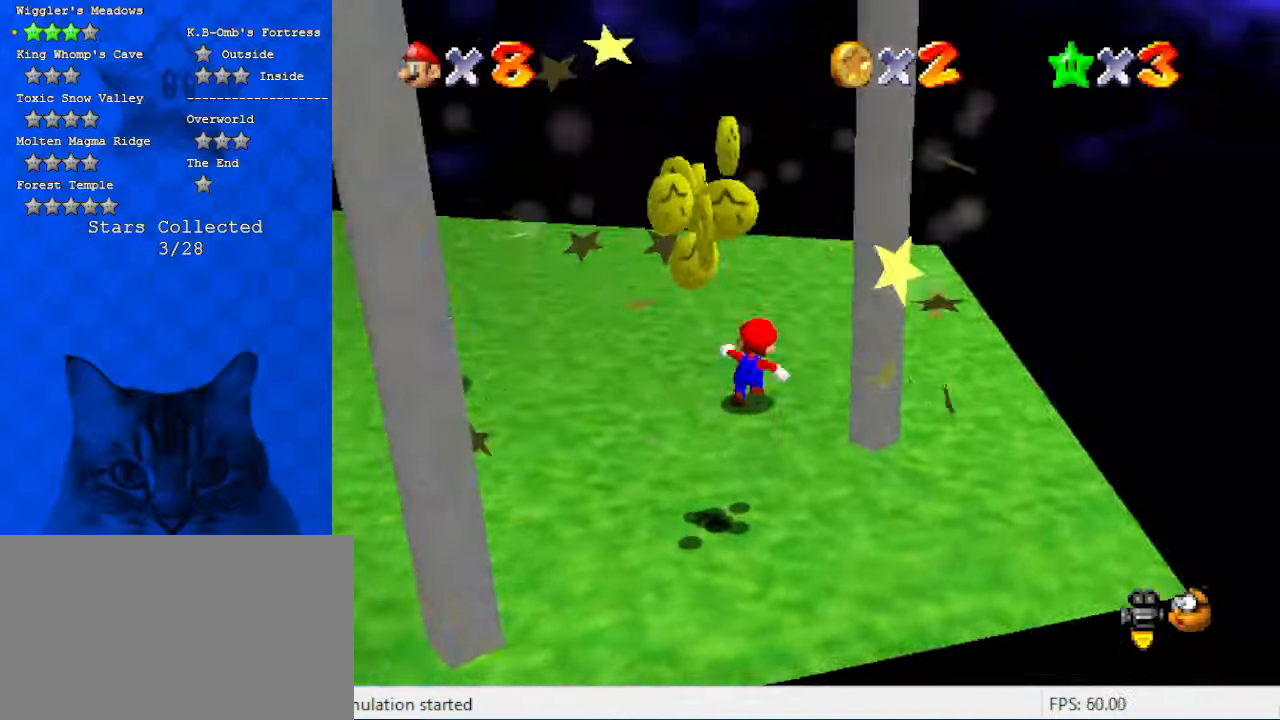
{"keys": ["d", "right", "up"], "events": [[134, "d", "up"], [234, "up", "up"], [367, "up", "down"], [434, "d", "down"]]}